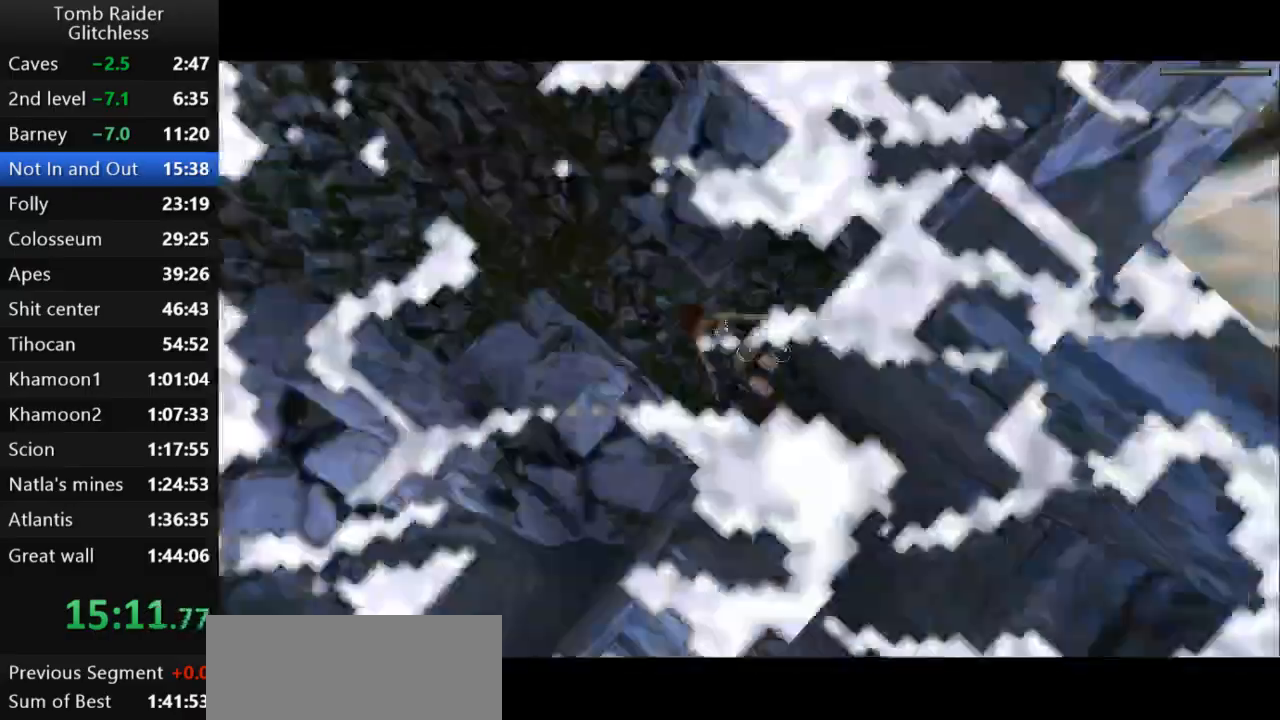
Gameplay with keyboard; each line is a JSON object with the keys held at the frame after it. "events" lists presses ("down") and releases ("up") of "action", "action2", "down", "guns", "inv", "jump", "left", "look", "lstep", "right", "roll", "roll2", "rstep", "up" and "walk" between this image and that frame as [ms after this image, input, new state], when the widget could be followed in between. No other keys are recorded. Mouse input is not recorded. Key names are as the overlay labels them; some are game actions (e.g. jump) rather than physical keys.
{"keys": ["down", "jump"], "events": []}
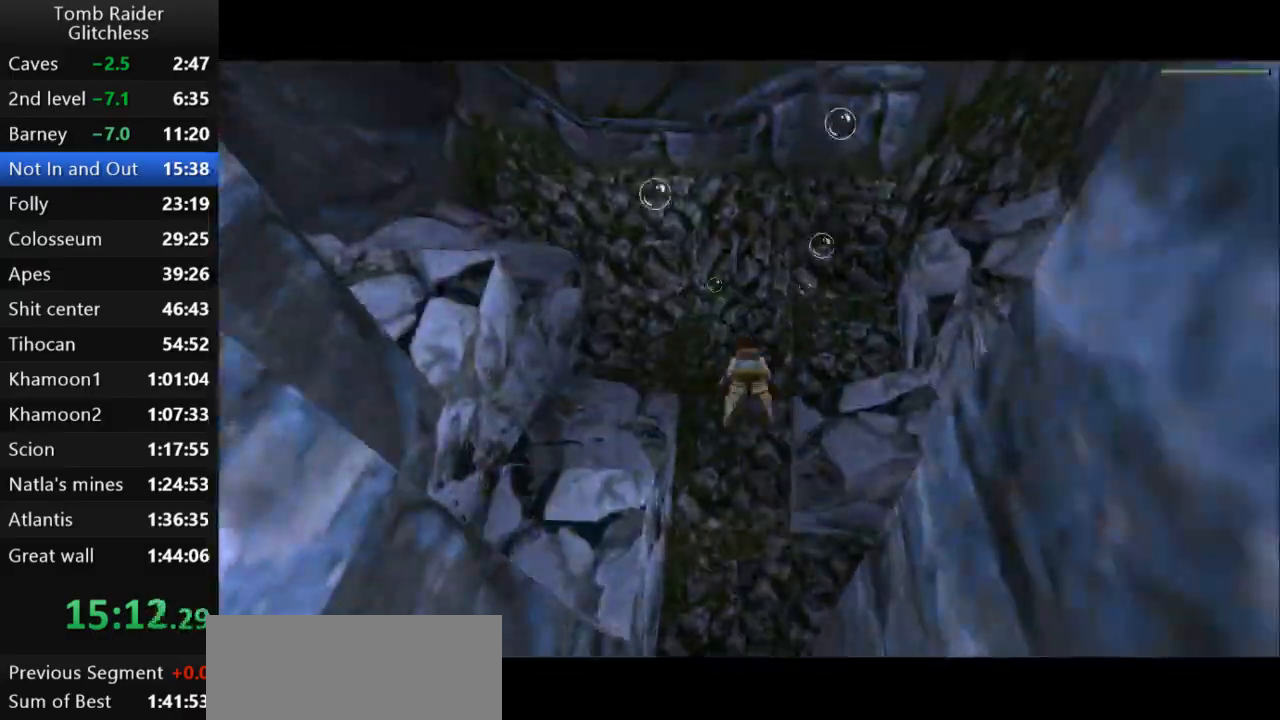
{"keys": ["down", "jump", "right"], "events": [[100, "right", "down"]]}
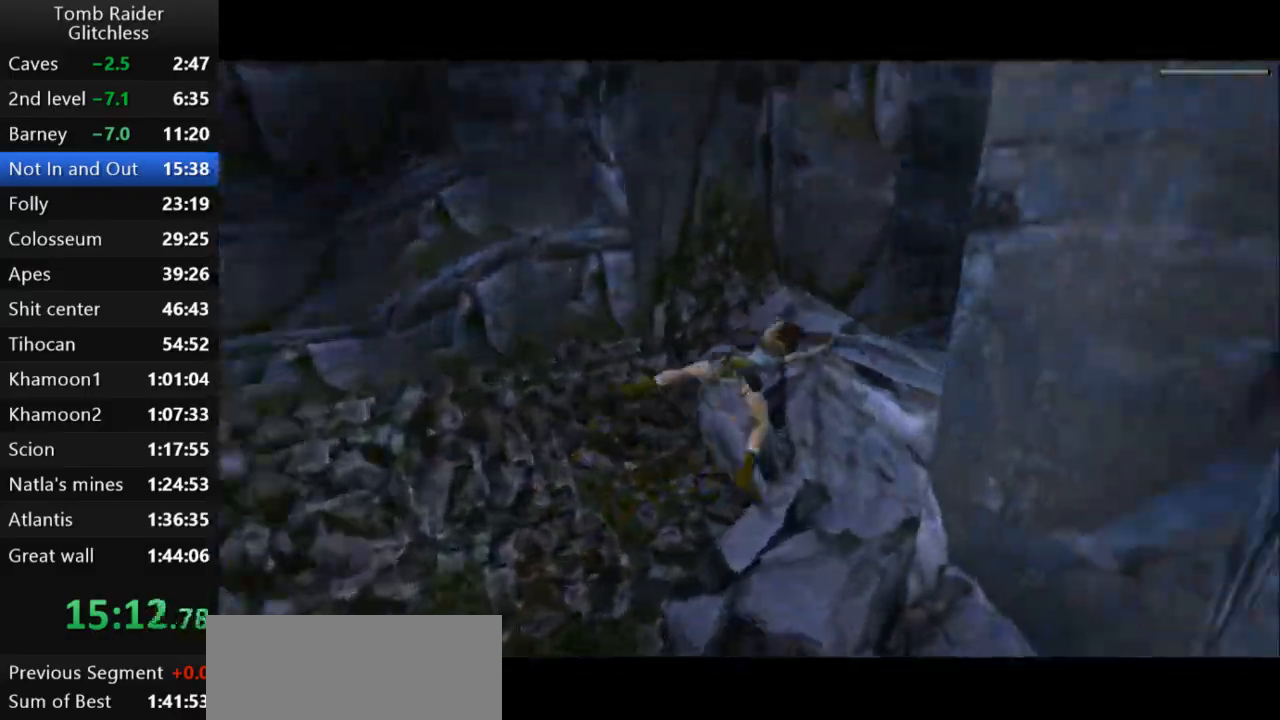
{"keys": ["down", "jump"], "events": [[133, "right", "up"]]}
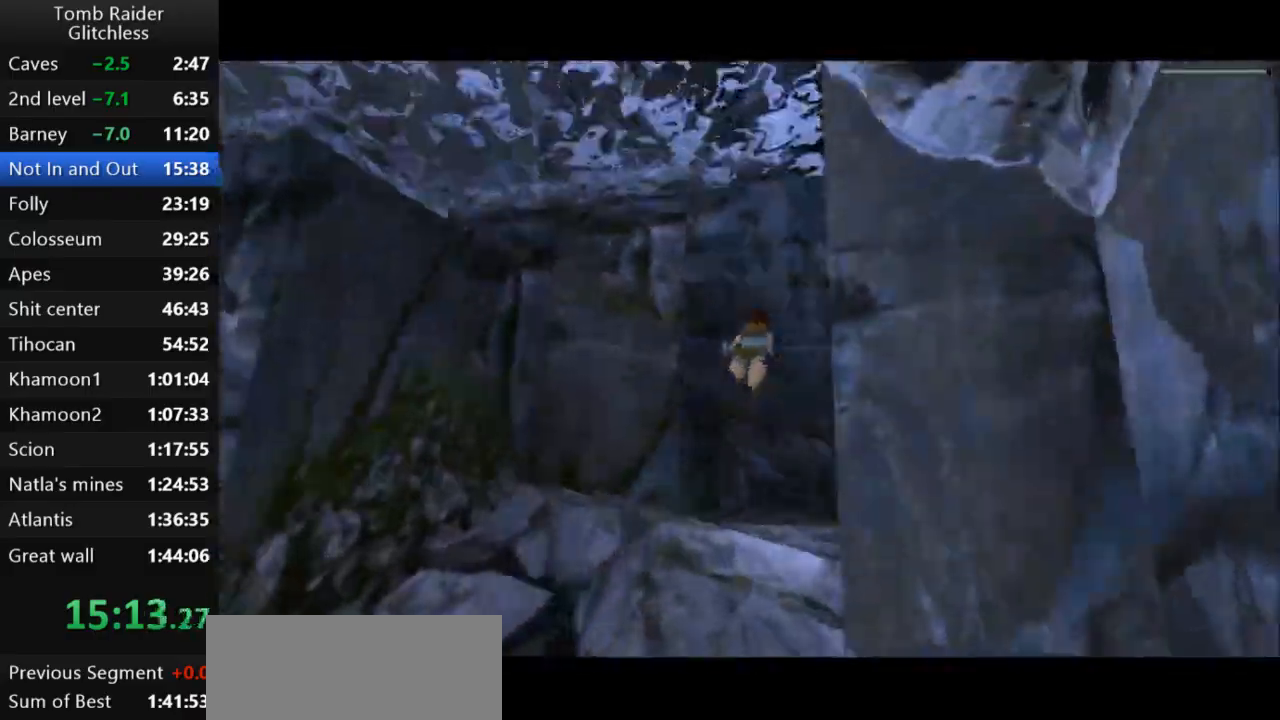
{"keys": ["jump"], "events": [[400, "down", "up"]]}
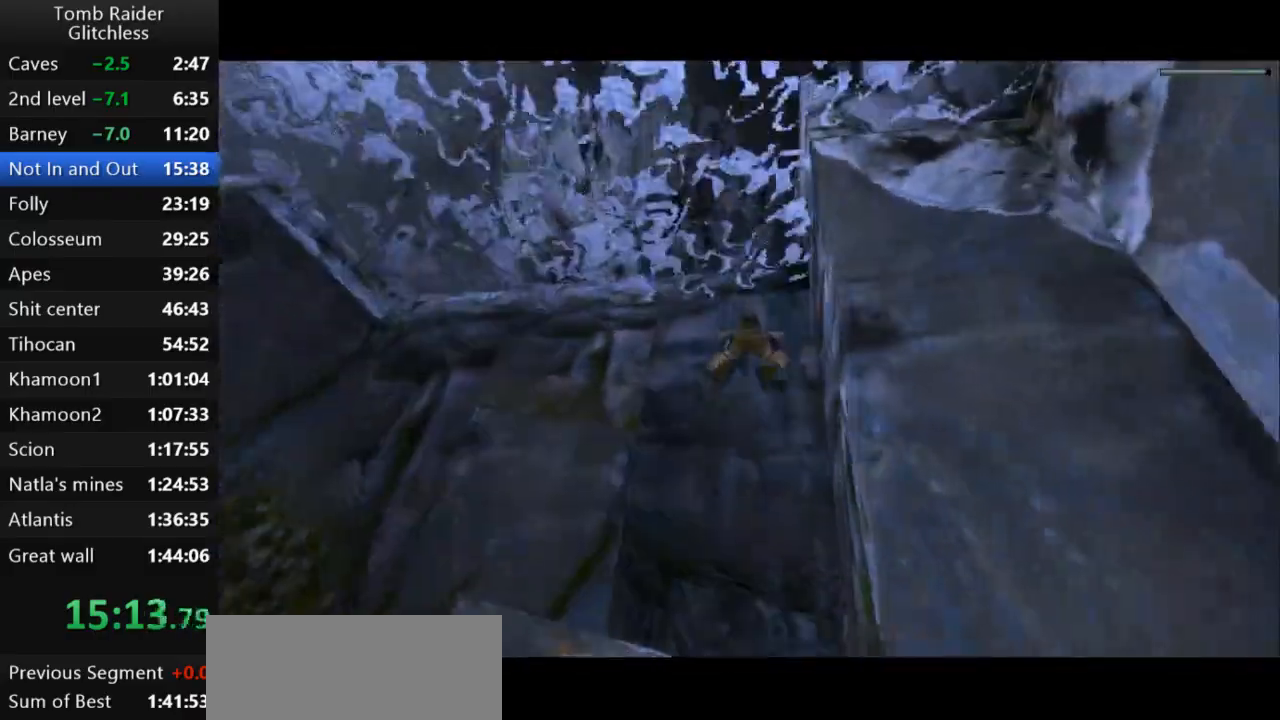
{"keys": ["jump"], "events": [[300, "down", "down"], [467, "down", "up"]]}
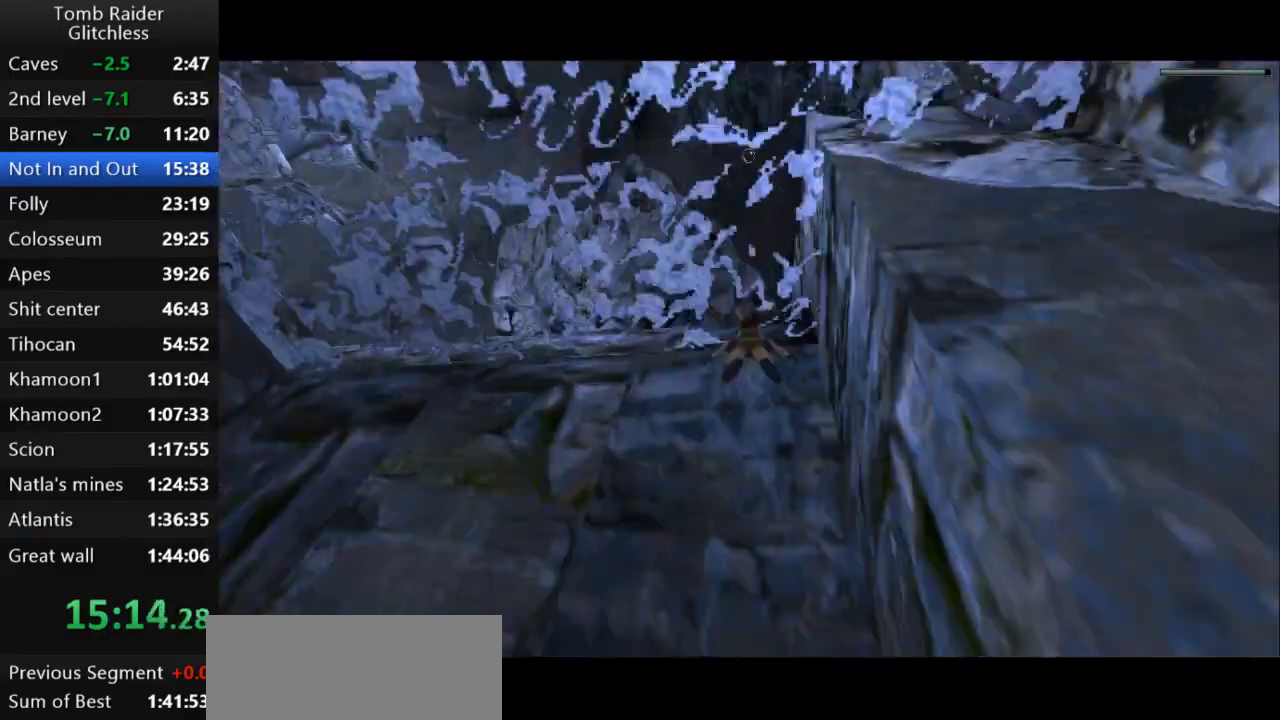
{"keys": ["jump", "up"], "events": [[433, "up", "down"]]}
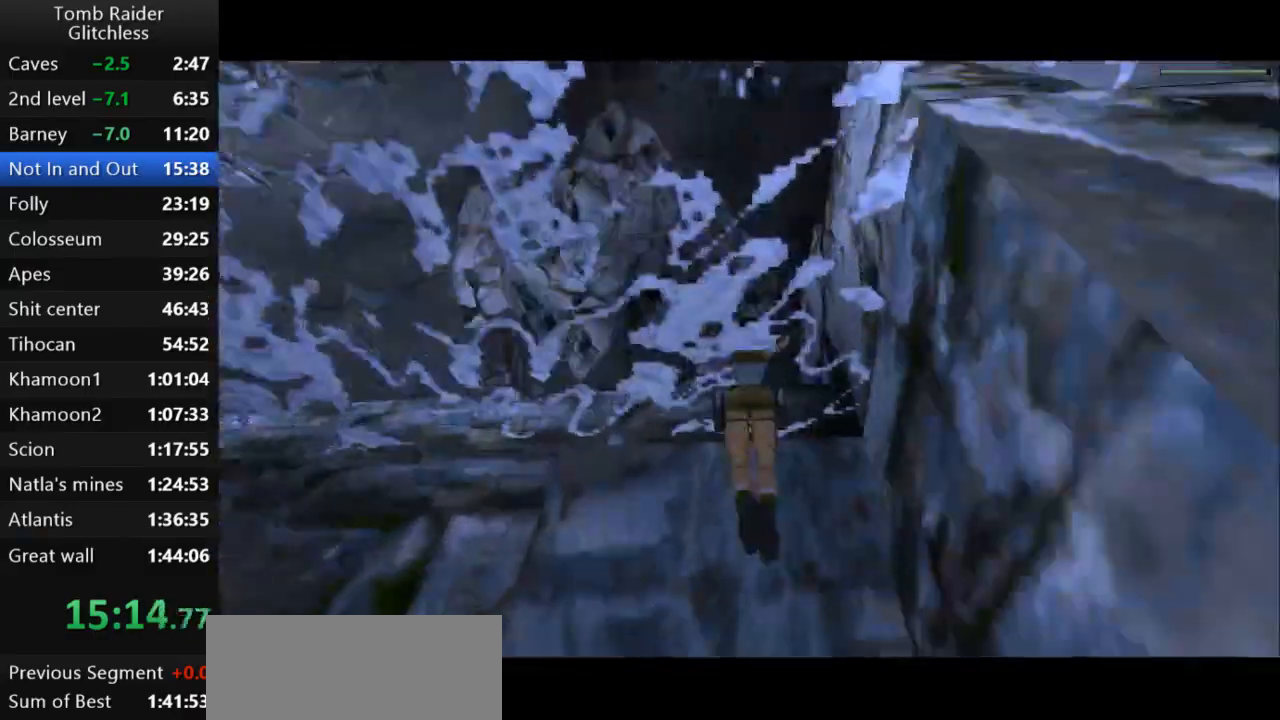
{"keys": ["action2", "up"], "events": [[33, "action2", "down"], [67, "jump", "up"]]}
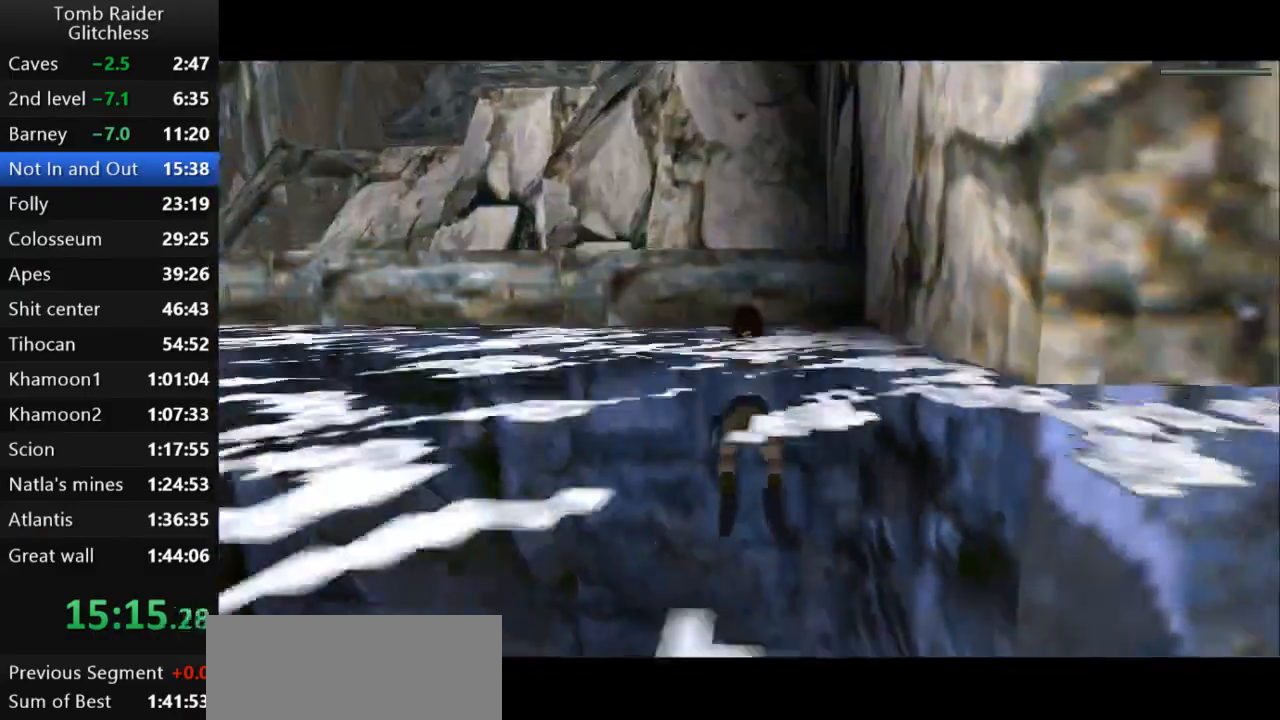
{"keys": ["action2", "up"], "events": []}
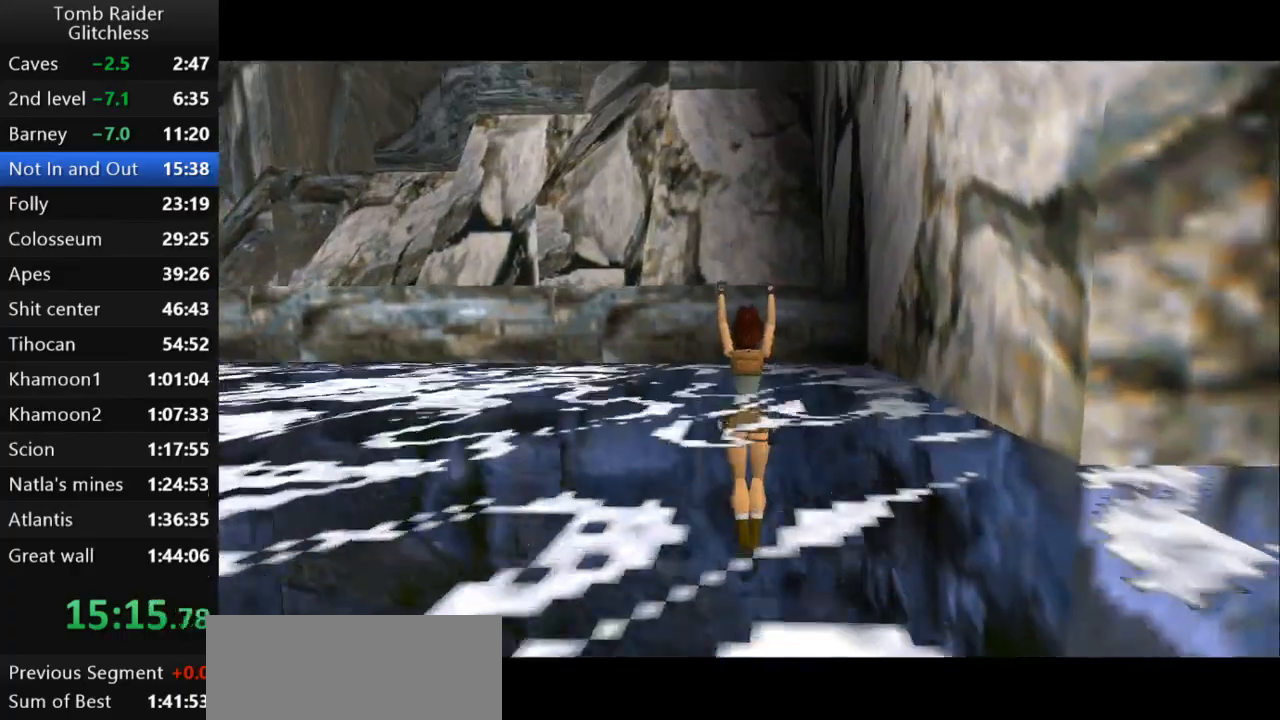
{"keys": ["left", "up"], "events": [[33, "left", "down"], [267, "action2", "up"]]}
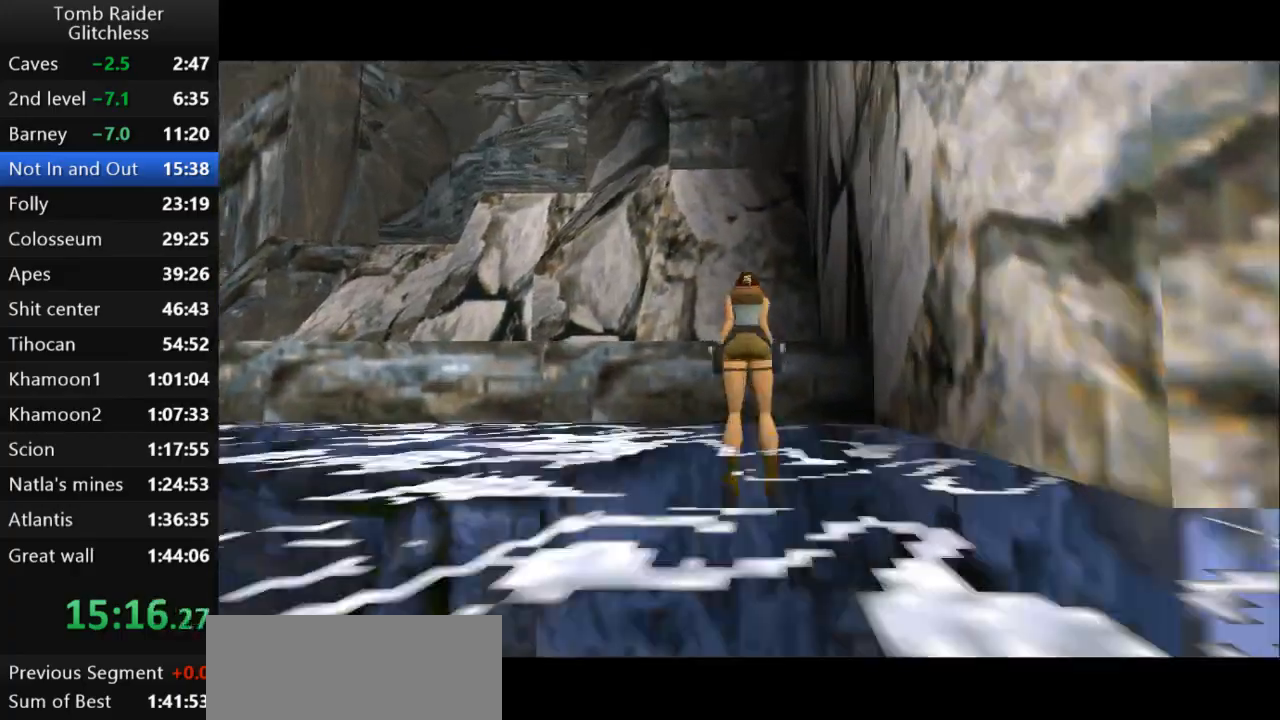
{"keys": ["left", "up"]}
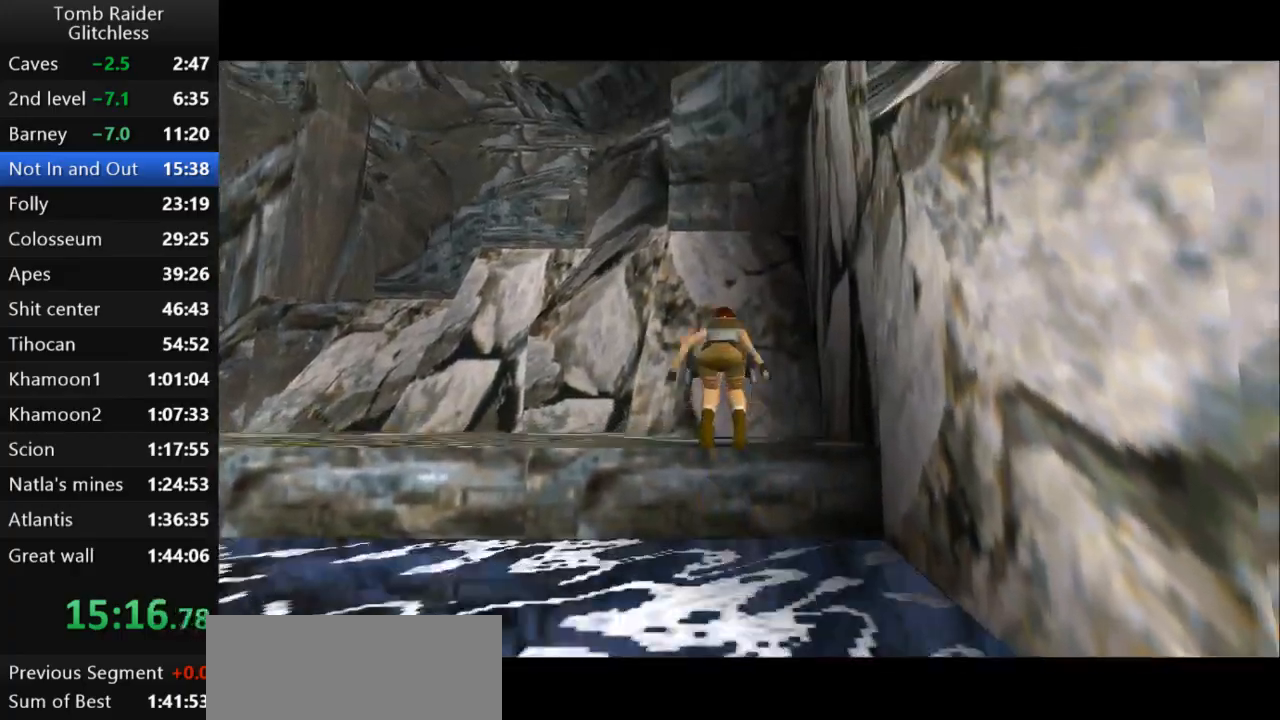
{"keys": ["guns", "left", "up"], "events": [[433, "guns", "down"]]}
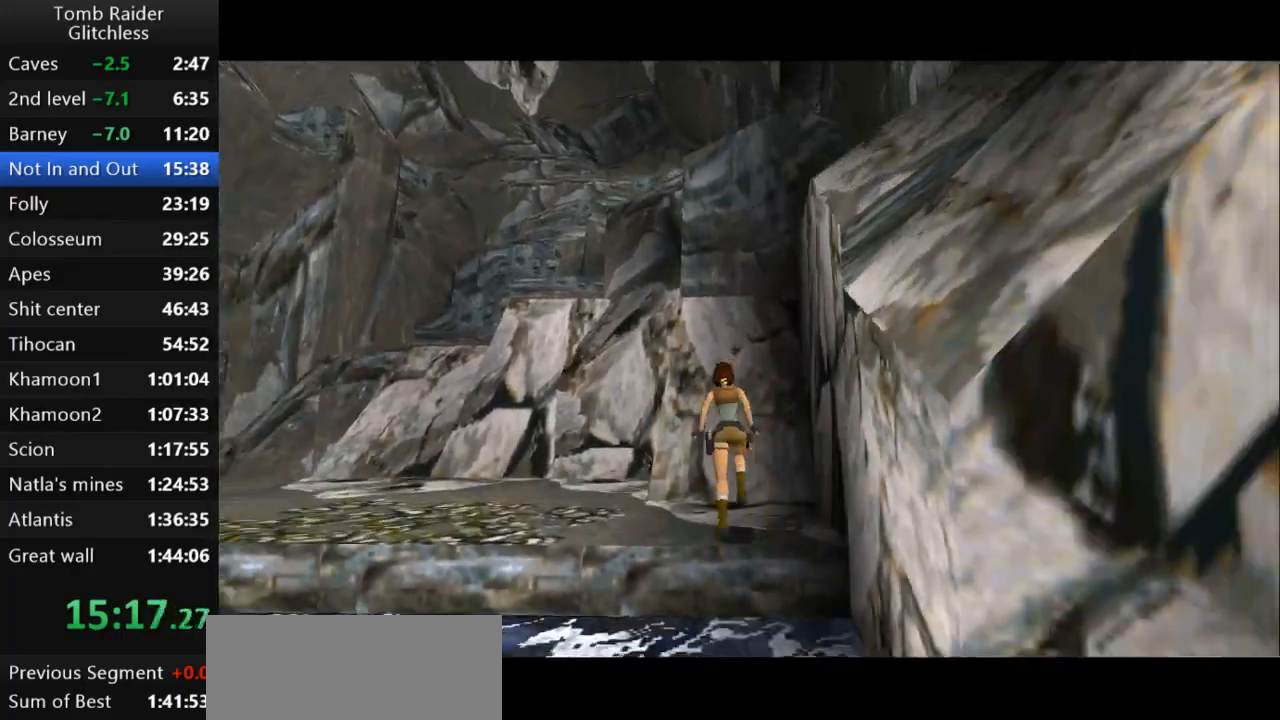
{"keys": ["left", "up"], "events": [[67, "guns", "up"]]}
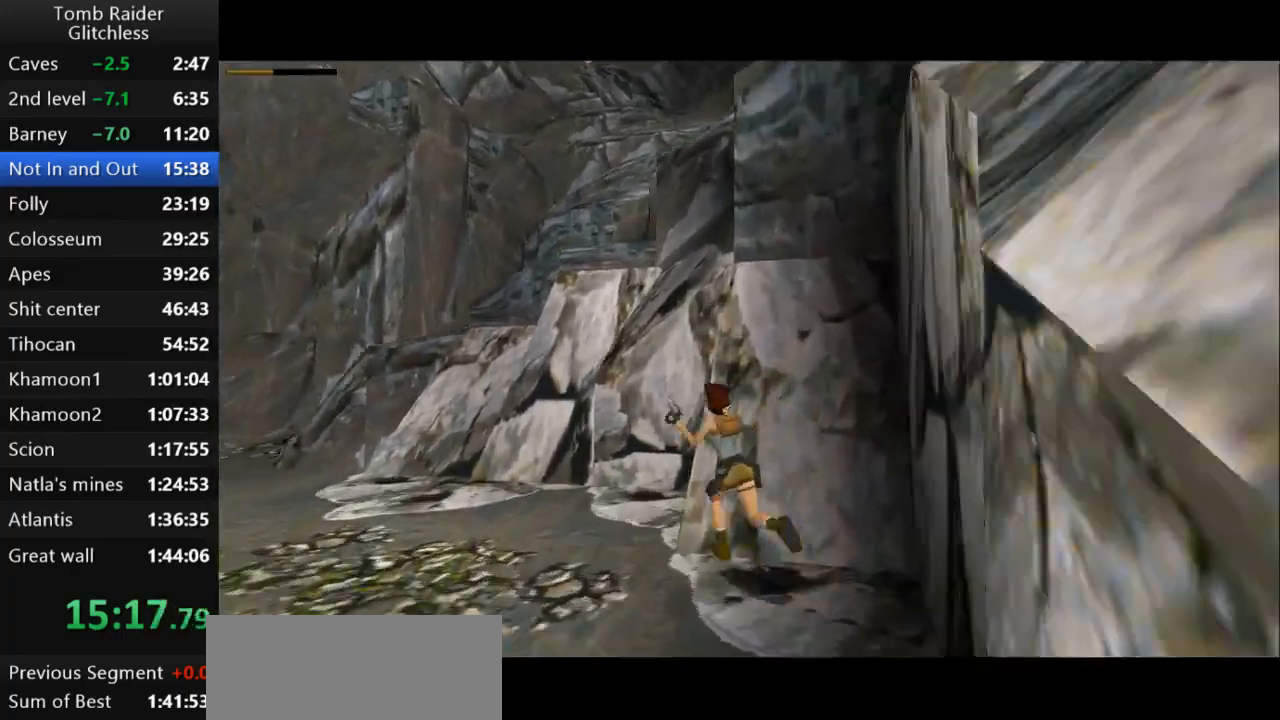
{"keys": ["action2", "jump", "up"], "events": [[233, "jump", "down"], [300, "action2", "down"], [300, "left", "up"]]}
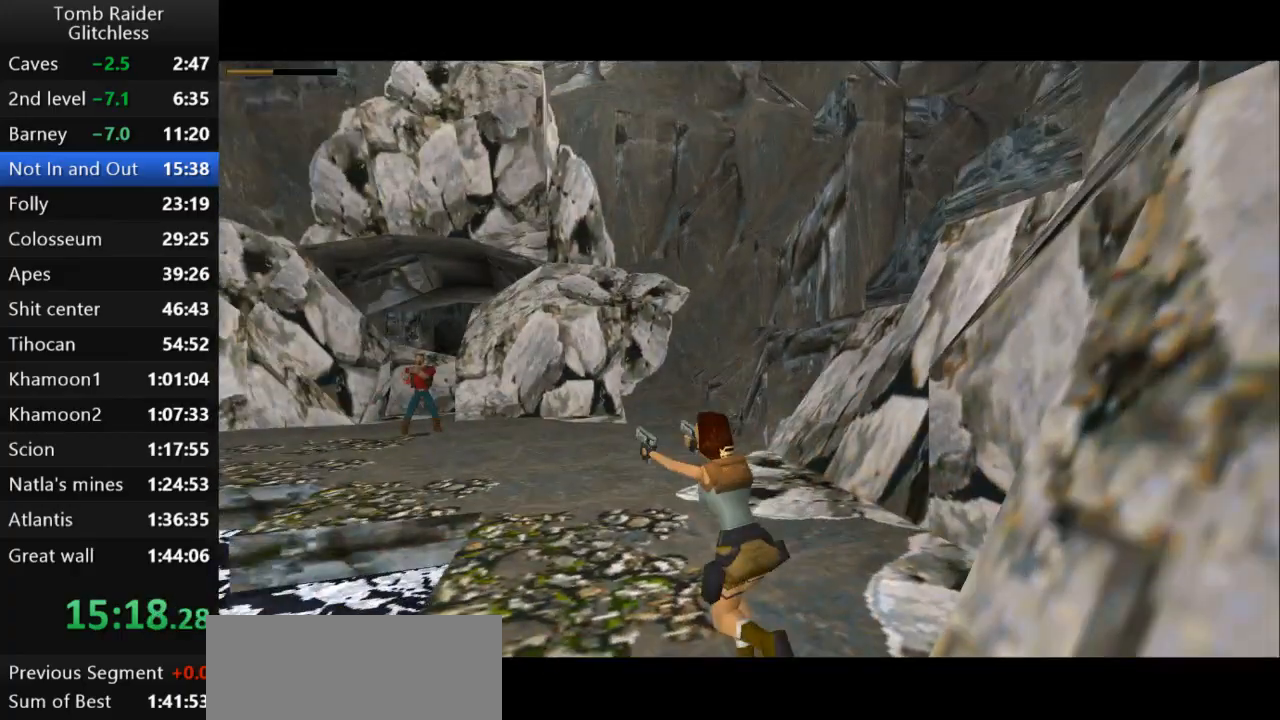
{"keys": ["action2", "up"], "events": [[100, "left", "down"], [300, "jump", "up"], [467, "left", "up"]]}
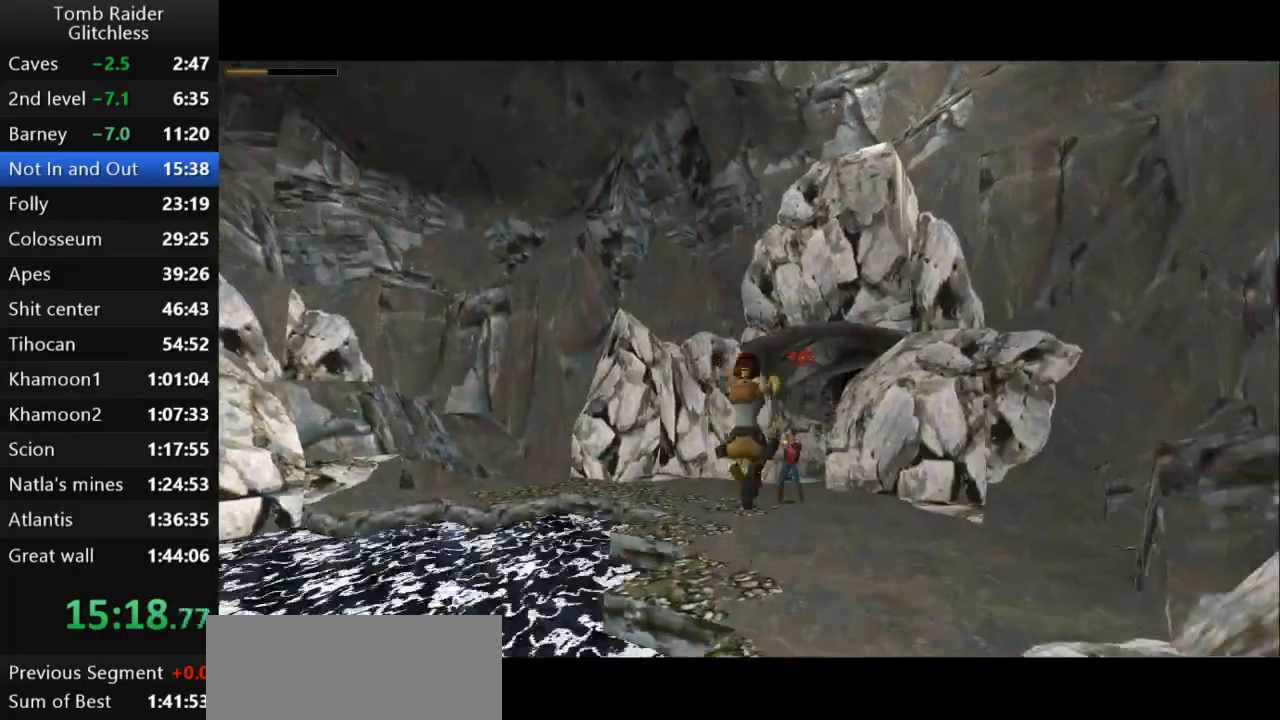
{"keys": ["action2", "up"], "events": []}
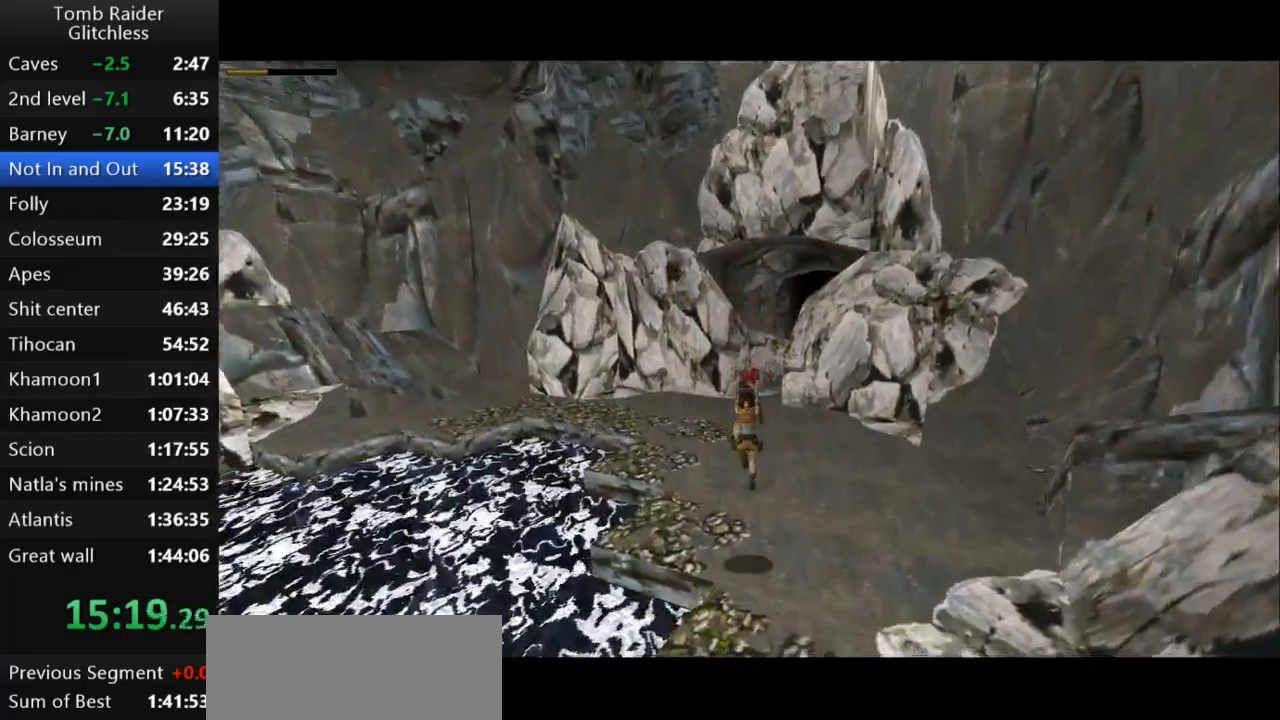
{"keys": ["action2", "right", "up"], "events": [[500, "right", "down"]]}
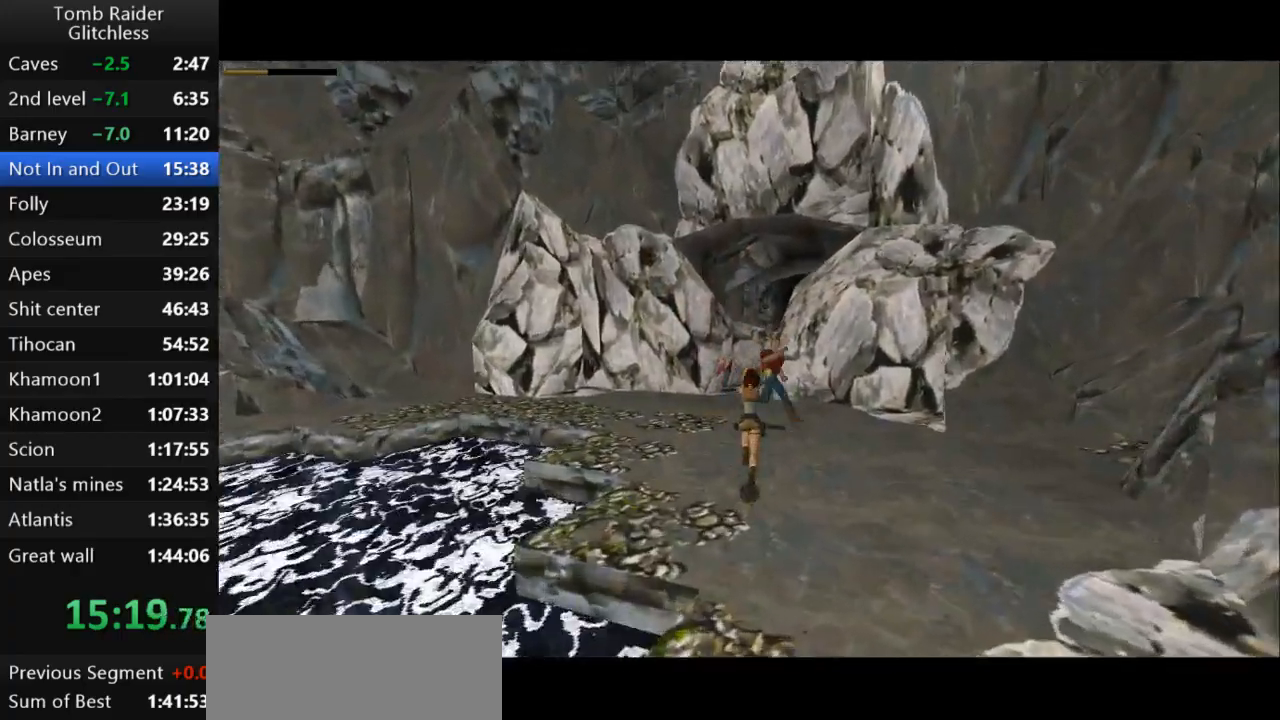
{"keys": ["action2", "up"], "events": [[433, "right", "up"]]}
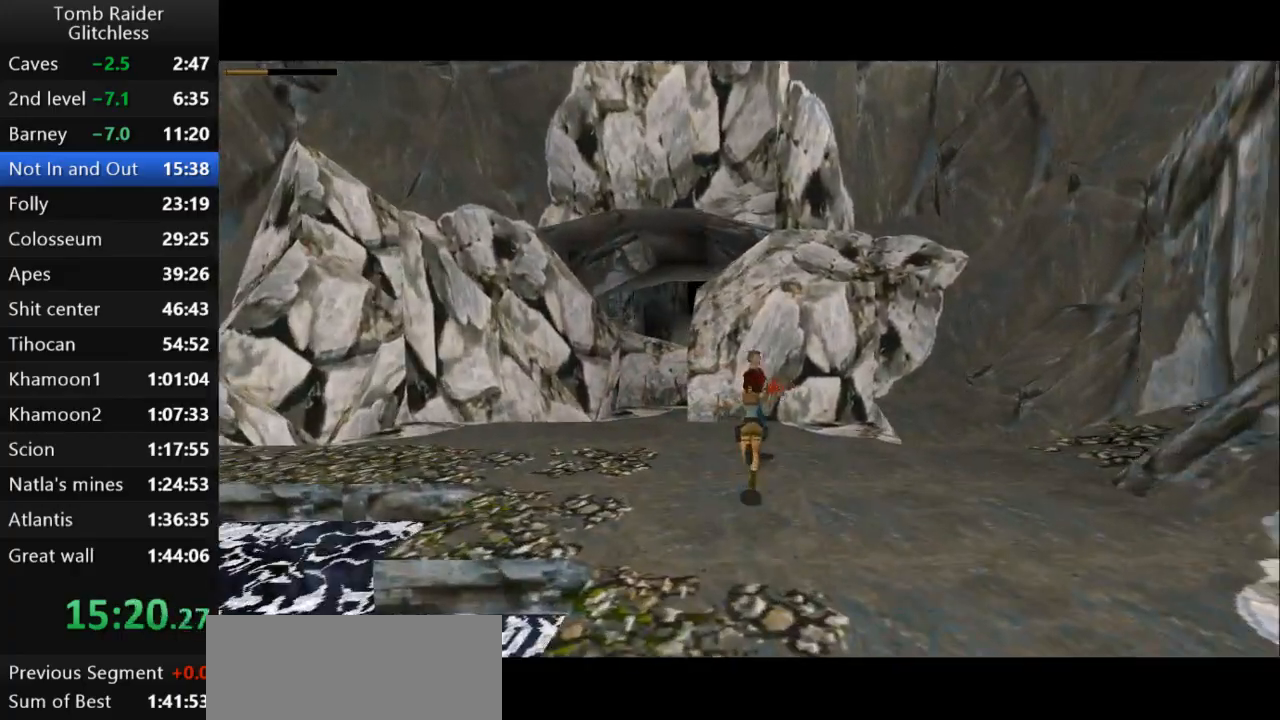
{"keys": ["action2", "right"]}
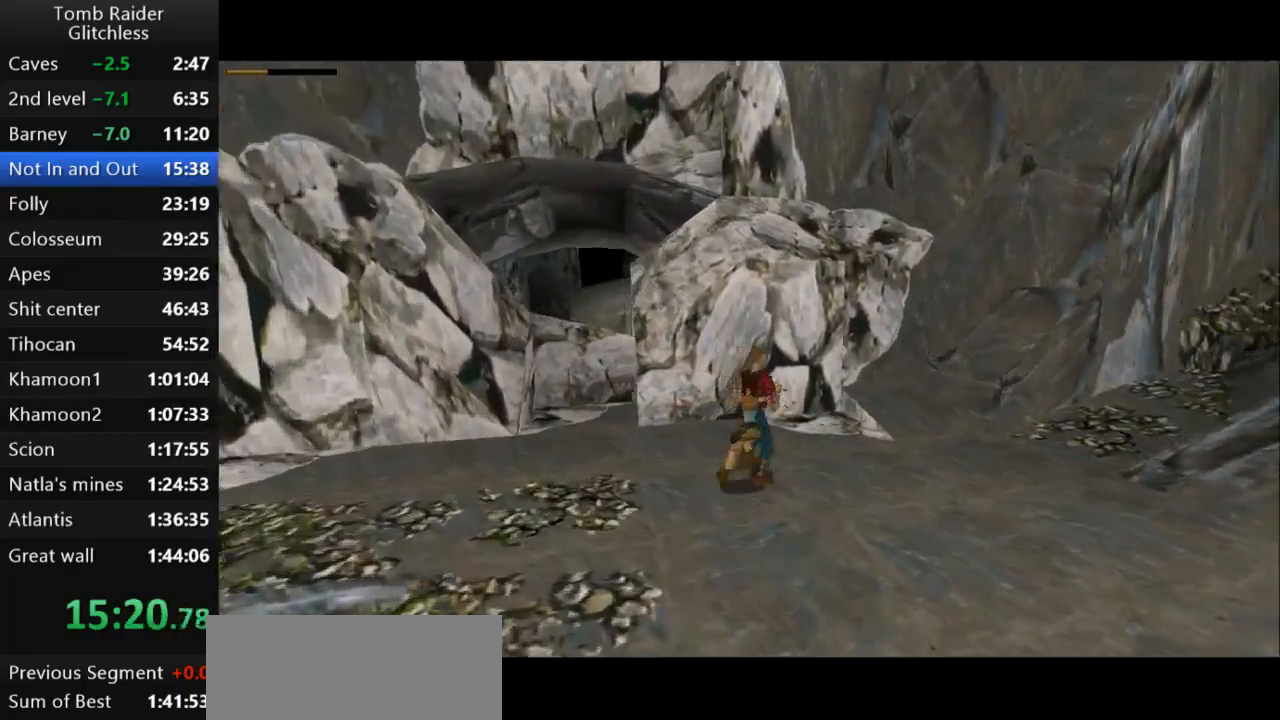
{"keys": ["action2", "right"], "events": []}
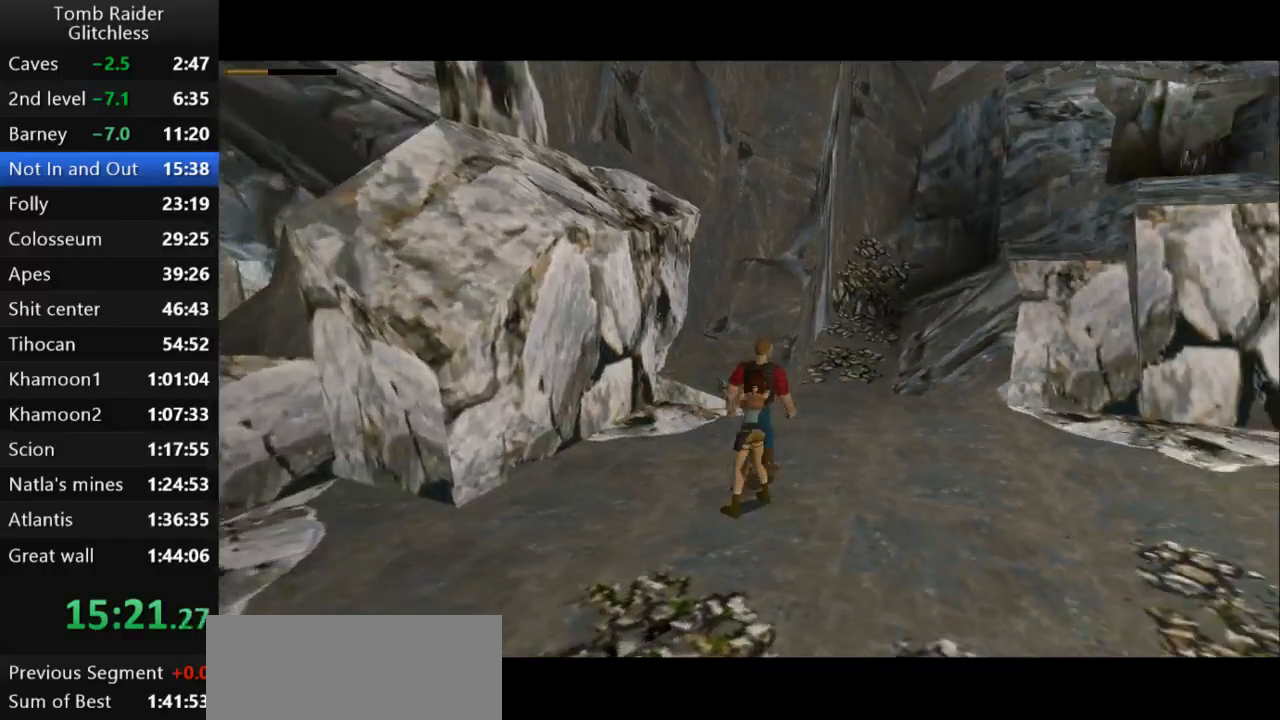
{"keys": ["action2", "right"], "events": []}
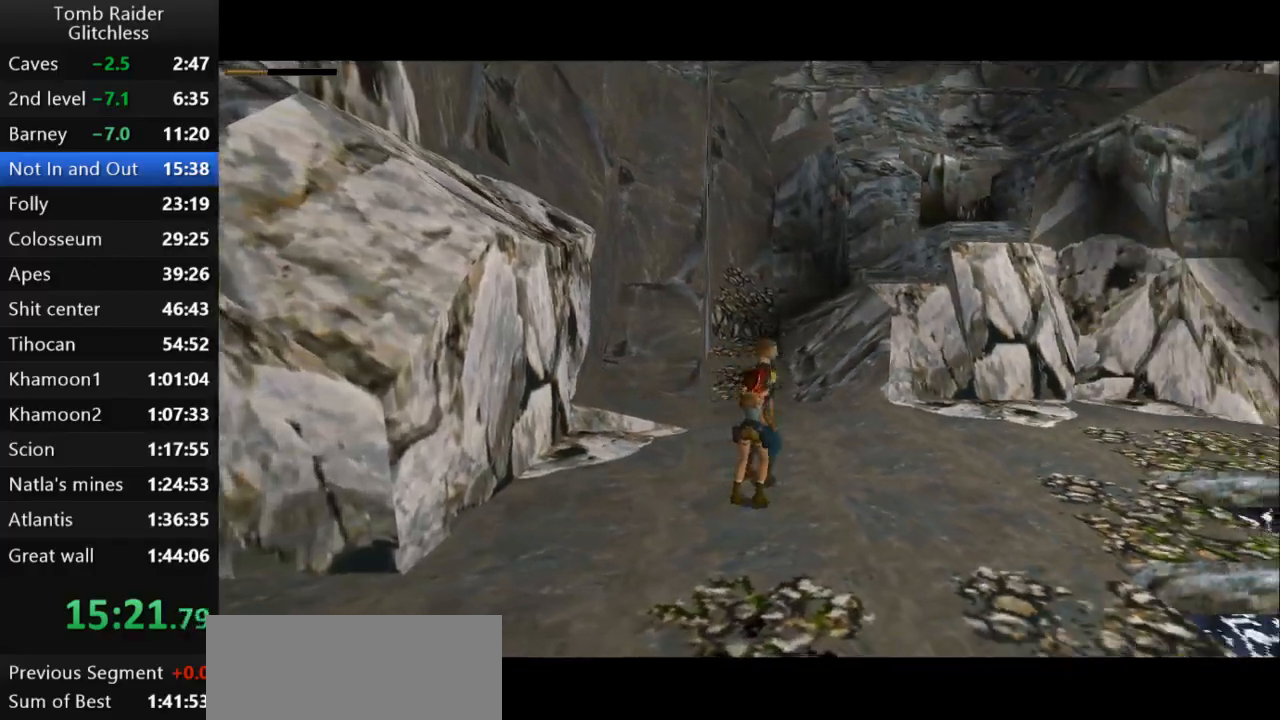
{"keys": ["action2", "lstep"], "events": [[67, "right", "up"], [167, "right", "down"], [367, "right", "up"], [467, "lstep", "down"]]}
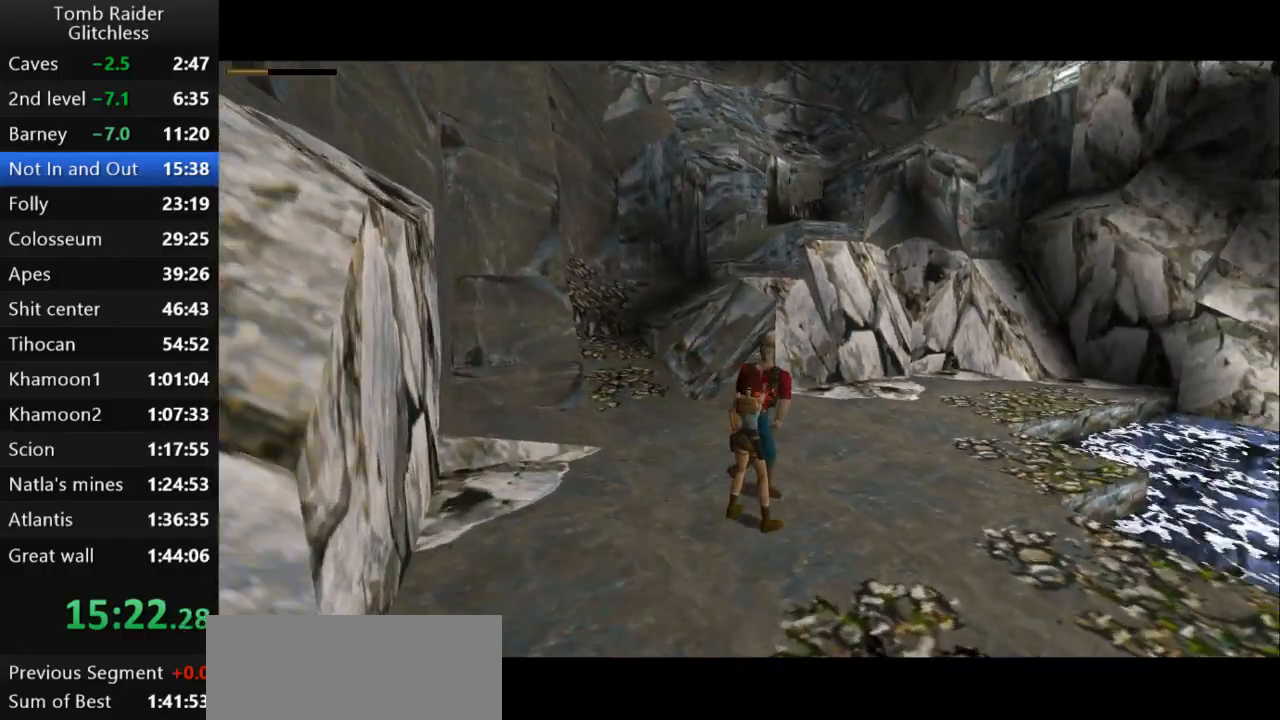
{"keys": ["action2", "lstep", "right"], "events": [[133, "right", "down"]]}
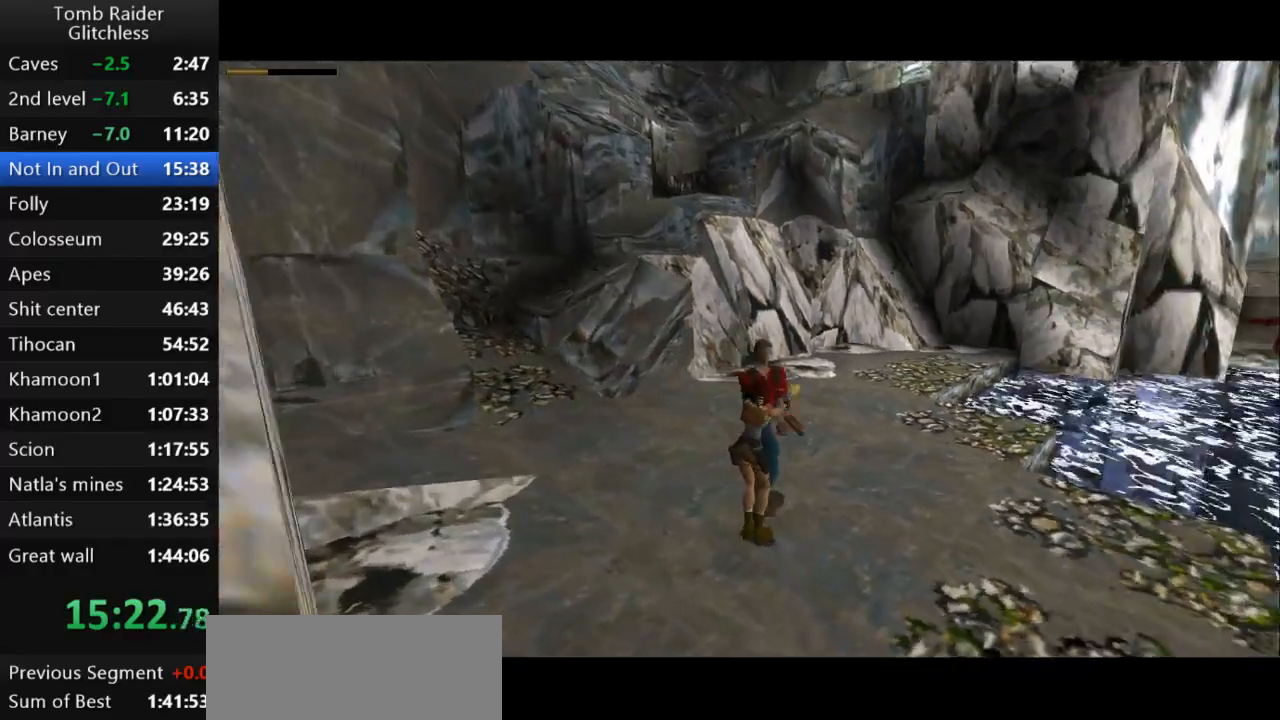
{"keys": ["action2", "lstep", "right"], "events": []}
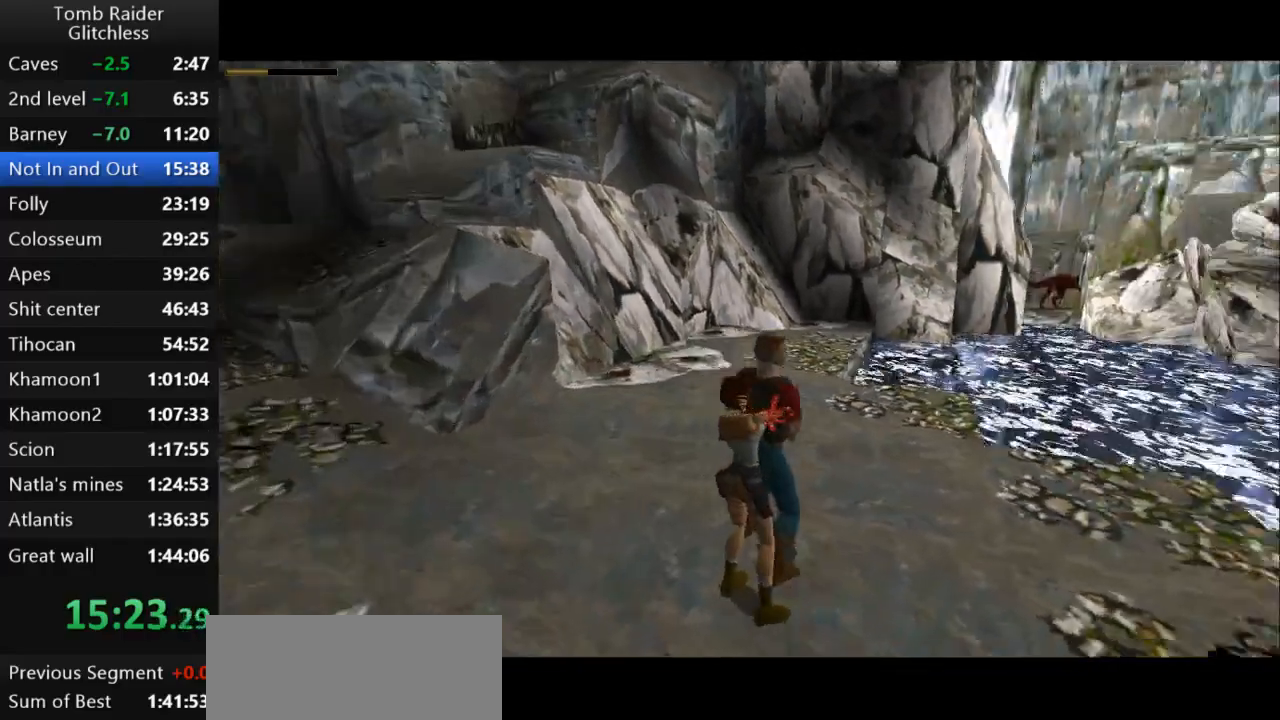
{"keys": ["action2", "right"], "events": [[367, "lstep", "up"]]}
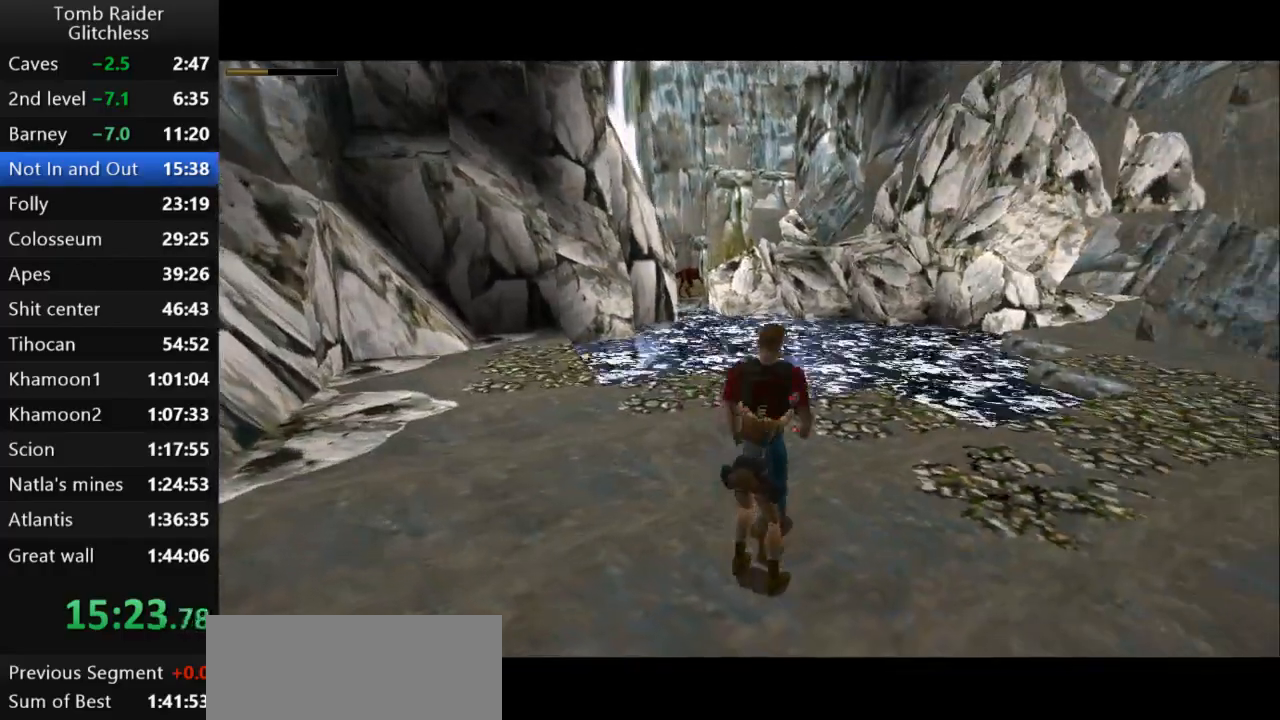
{"keys": ["action2"], "events": [[200, "right", "up"]]}
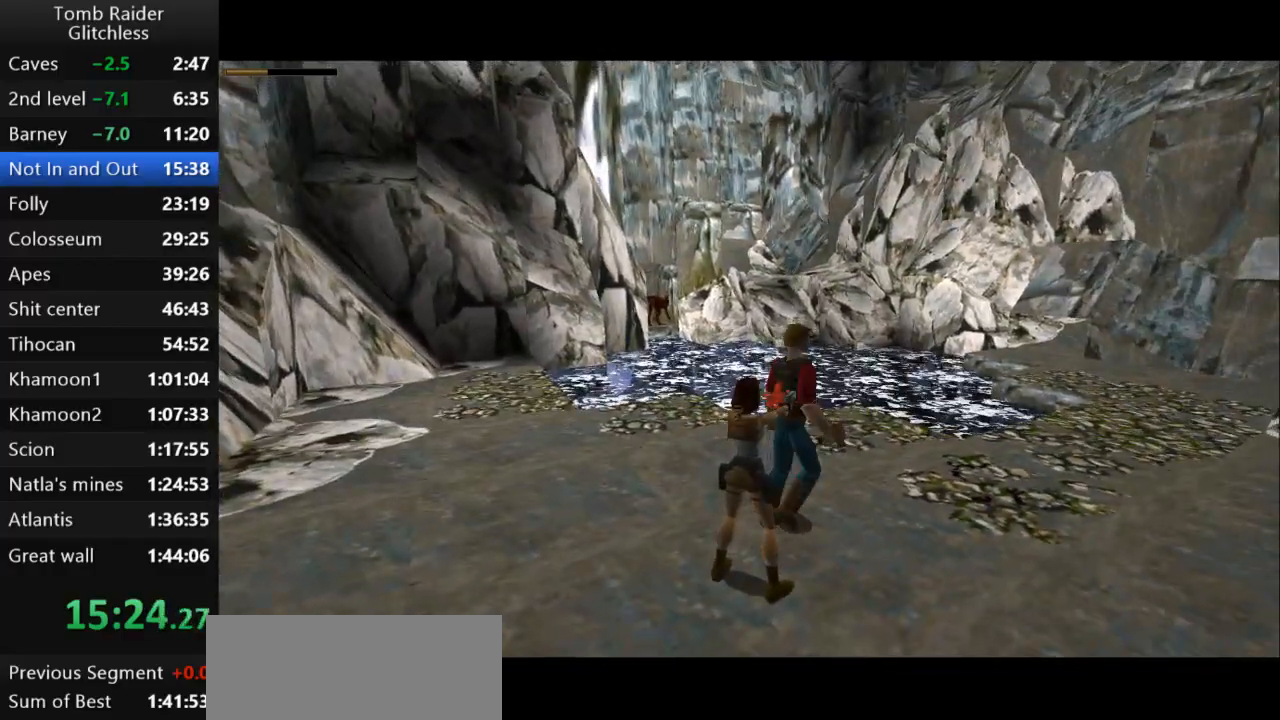
{"keys": ["action2"], "events": [[167, "right", "down"], [300, "right", "up"]]}
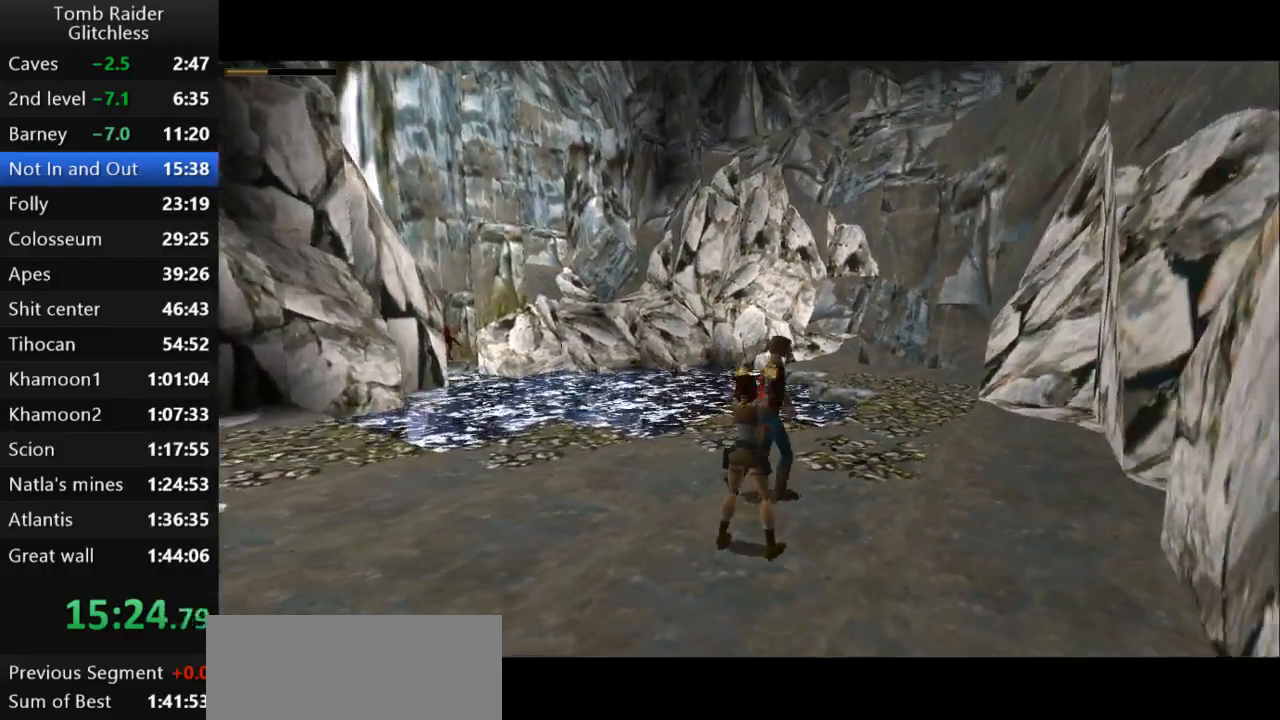
{"keys": ["action2"], "events": [[33, "right", "down"], [200, "right", "up"]]}